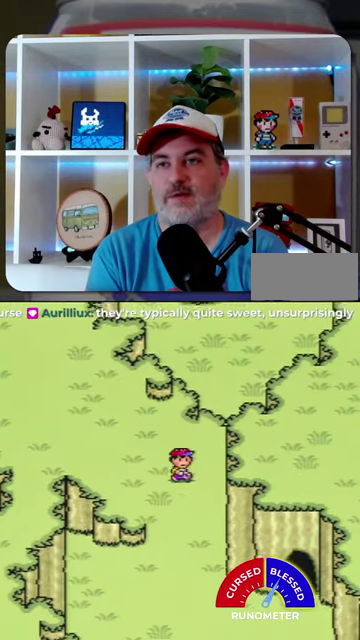
Gameplay with a controller (Nintendo layout); each line is a JSON object with the inputs held at the frame after it. "events" lists button and stick changes between this image and that frame as [ms after this image, input, new state], when the widget could be followed in between. Not read: L1 L3 R1 R3.
{"buttons": ["DPAD_DOWN"], "events": [[200, "DPAD_RIGHT", "up"]]}
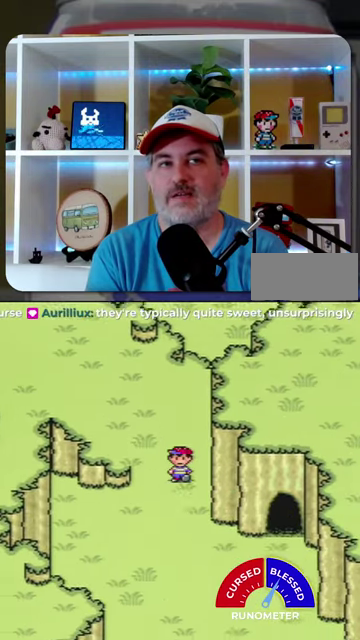
{"buttons": ["DPAD_DOWN", "DPAD_RIGHT"], "events": [[367, "DPAD_RIGHT", "down"]]}
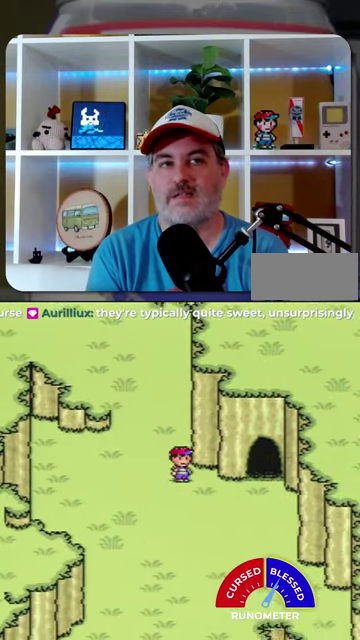
{"buttons": ["DPAD_RIGHT"], "events": [[200, "DPAD_DOWN", "up"]]}
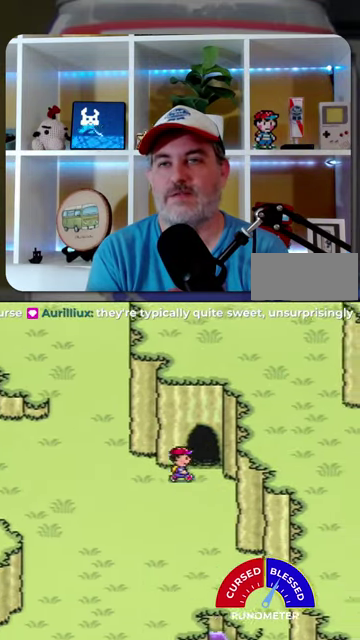
{"buttons": ["DPAD_UP"], "events": [[234, "DPAD_UP", "down"], [267, "DPAD_RIGHT", "up"]]}
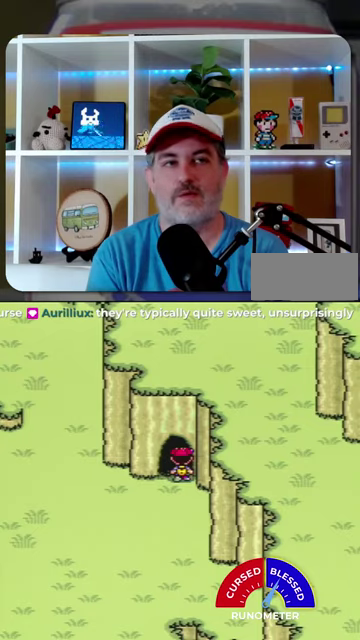
{"buttons": [], "events": [[67, "DPAD_UP", "up"]]}
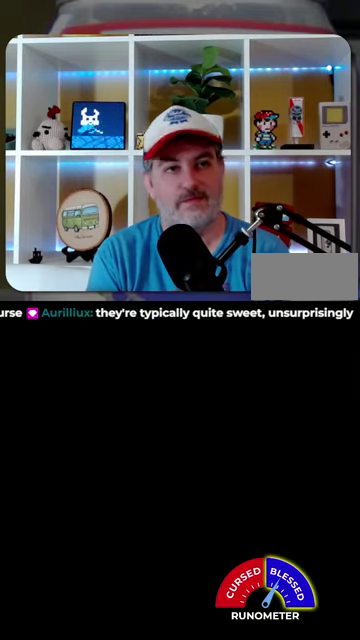
{"buttons": [], "events": []}
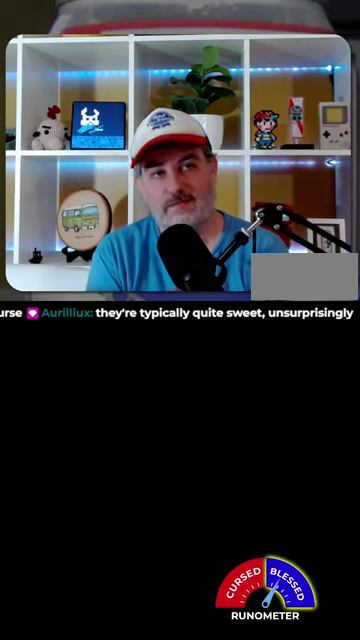
{"buttons": [], "events": []}
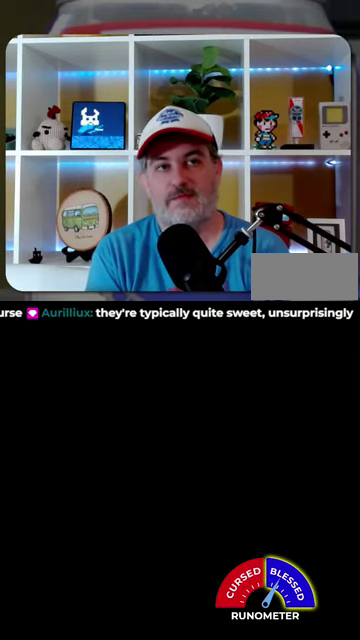
{"buttons": [], "events": []}
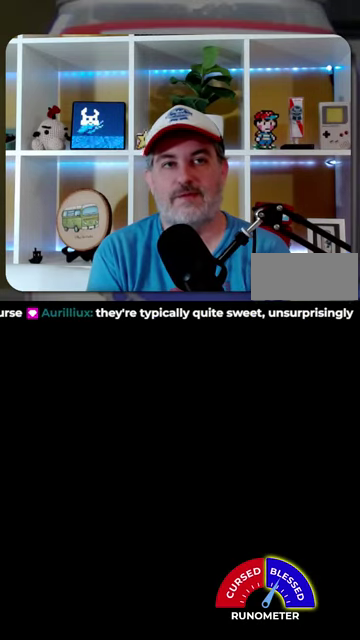
{"buttons": [], "events": []}
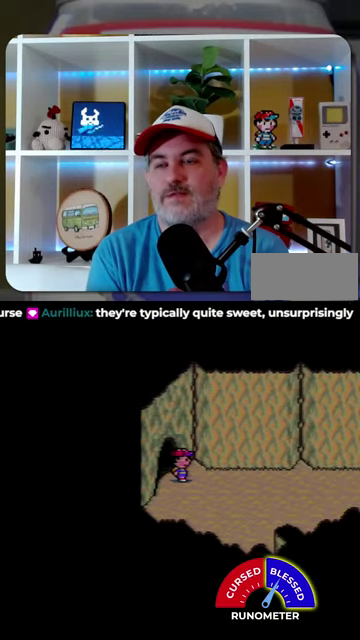
{"buttons": ["DPAD_RIGHT"], "events": [[167, "DPAD_RIGHT", "down"]]}
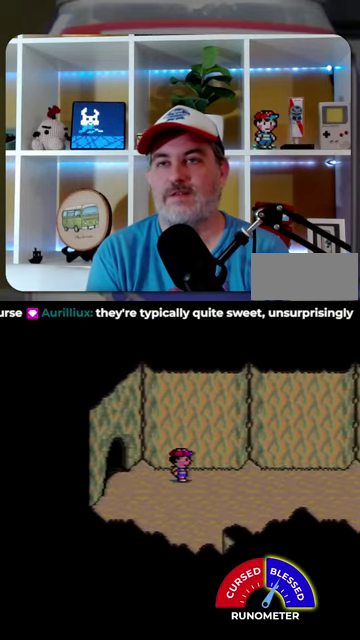
{"buttons": ["DPAD_RIGHT"], "events": []}
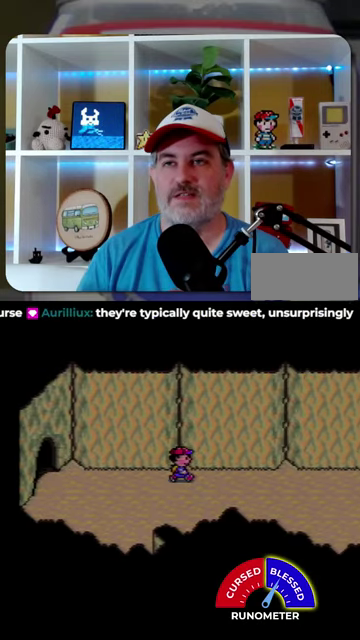
{"buttons": ["DPAD_RIGHT"], "events": []}
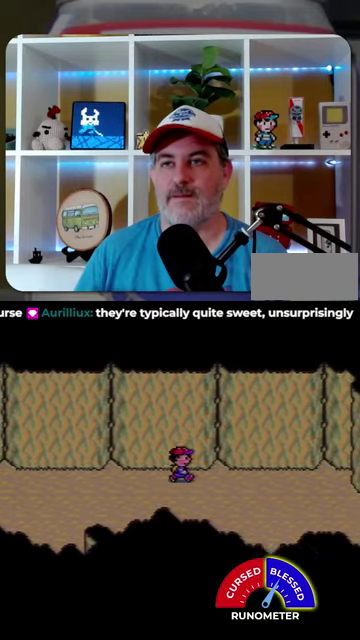
{"buttons": ["DPAD_RIGHT"], "events": []}
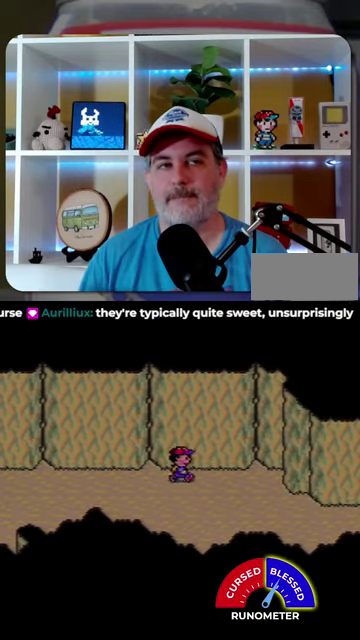
{"buttons": ["DPAD_RIGHT"], "events": []}
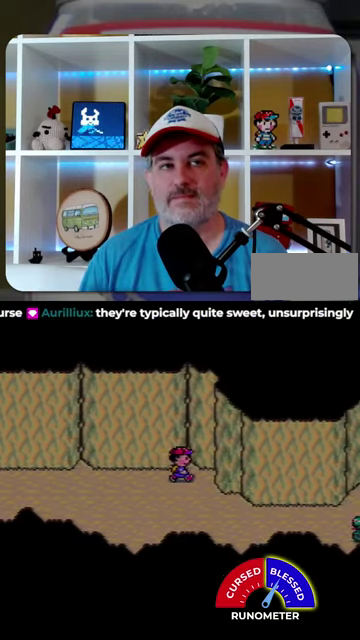
{"buttons": ["DPAD_RIGHT"], "events": []}
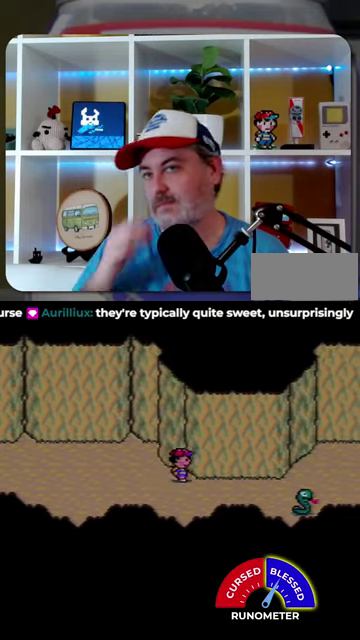
{"buttons": ["DPAD_RIGHT"], "events": [[67, "DPAD_RIGHT", "up"], [67, "DPAD_UP", "down"], [134, "DPAD_LEFT", "down"], [134, "DPAD_UP", "up"], [400, "DPAD_LEFT", "up"], [434, "DPAD_RIGHT", "down"]]}
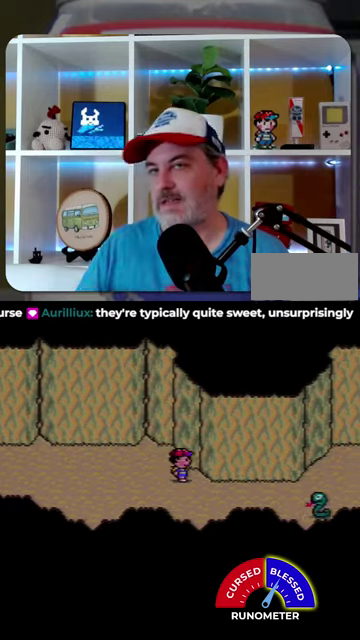
{"buttons": ["DPAD_RIGHT"], "events": []}
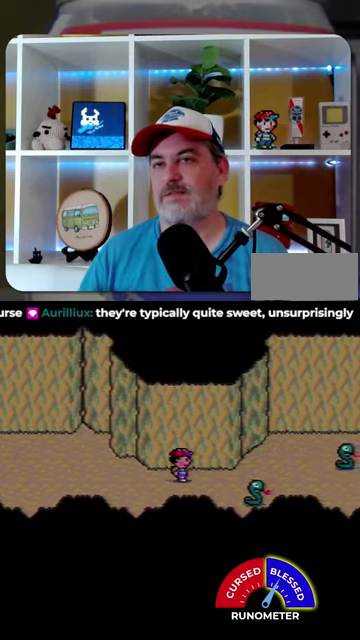
{"buttons": ["DPAD_RIGHT"], "events": []}
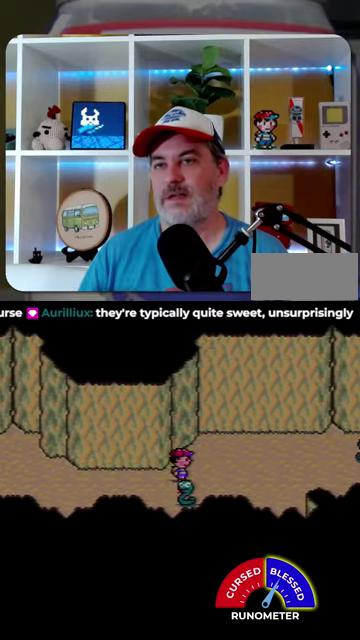
{"buttons": ["DPAD_RIGHT"], "events": []}
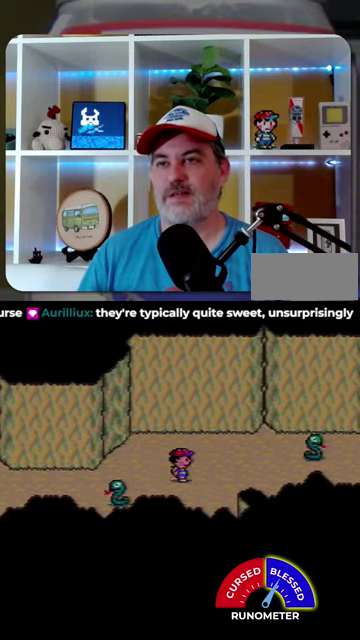
{"buttons": ["DPAD_RIGHT"], "events": []}
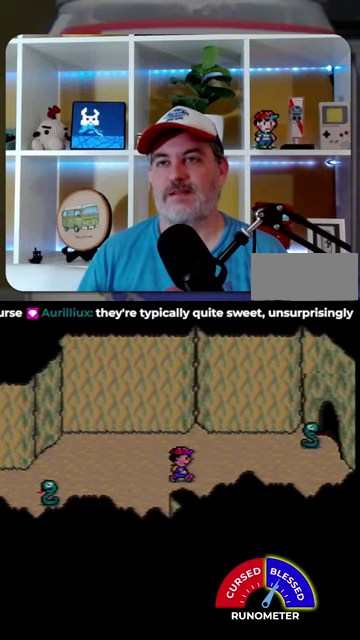
{"buttons": ["DPAD_RIGHT"], "events": []}
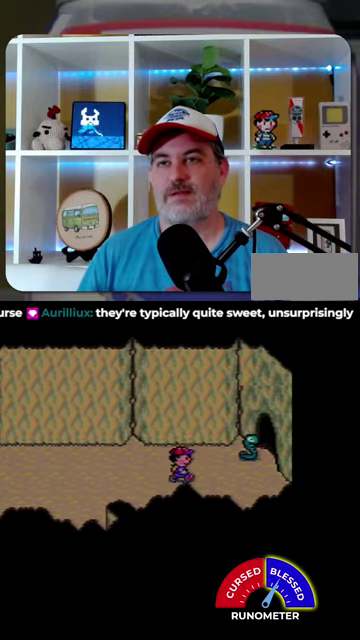
{"buttons": ["DPAD_RIGHT"], "events": []}
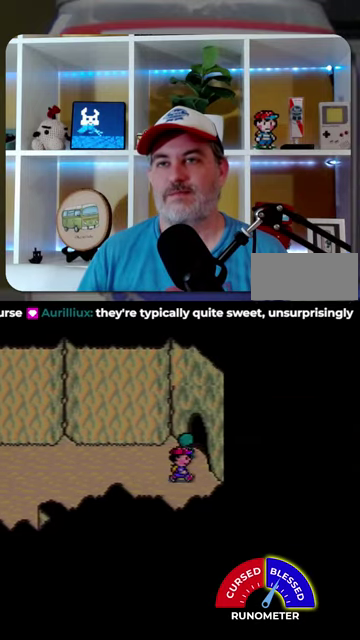
{"buttons": [], "events": [[67, "DPAD_UP", "down"], [434, "DPAD_UP", "up"], [467, "DPAD_RIGHT", "up"]]}
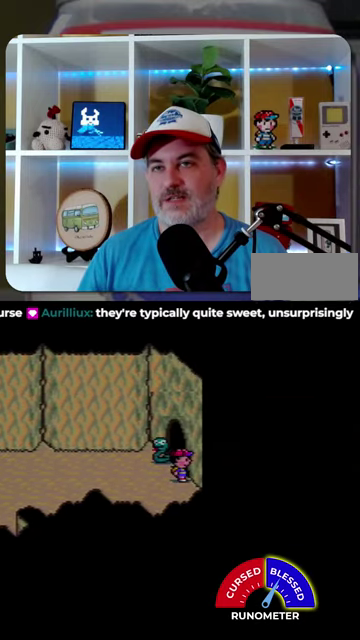
{"buttons": [], "events": [[234, "DPAD_UP", "down"], [467, "DPAD_UP", "up"]]}
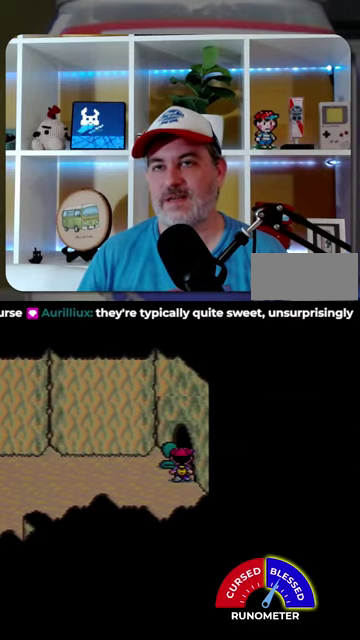
{"buttons": [], "events": []}
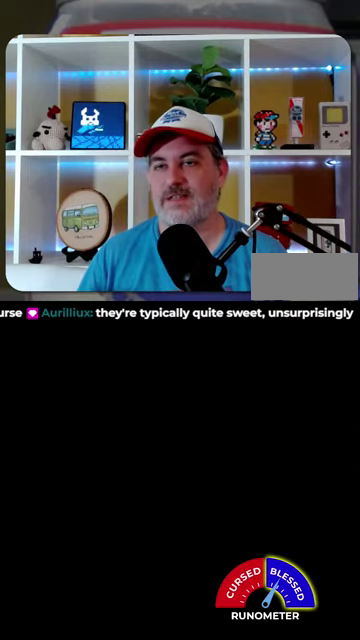
{"buttons": [], "events": []}
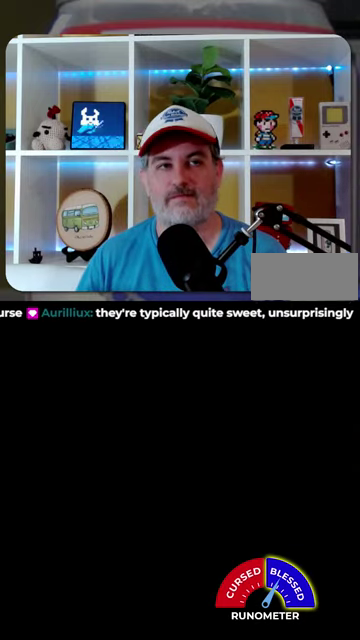
{"buttons": [], "events": []}
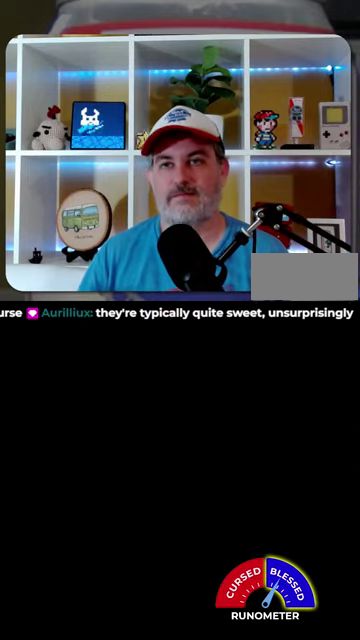
{"buttons": [], "events": []}
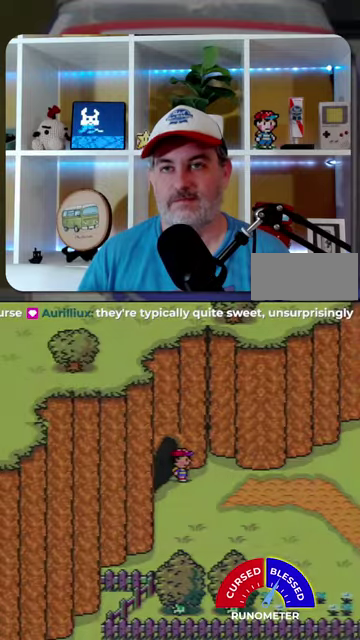
{"buttons": ["DPAD_RIGHT"], "events": [[334, "DPAD_RIGHT", "down"]]}
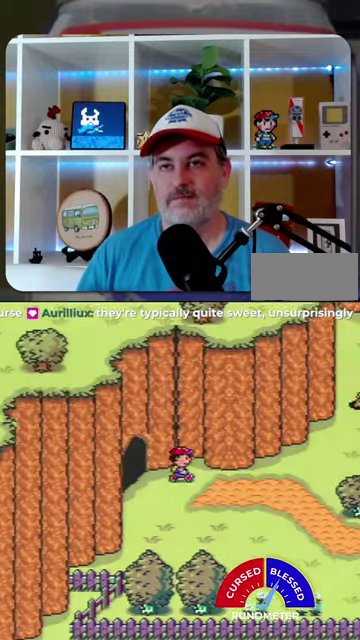
{"buttons": [], "events": [[100, "DPAD_DOWN", "down"], [167, "A", "down"], [167, "DPAD_DOWN", "up"], [167, "DPAD_RIGHT", "up"], [267, "A", "up"]]}